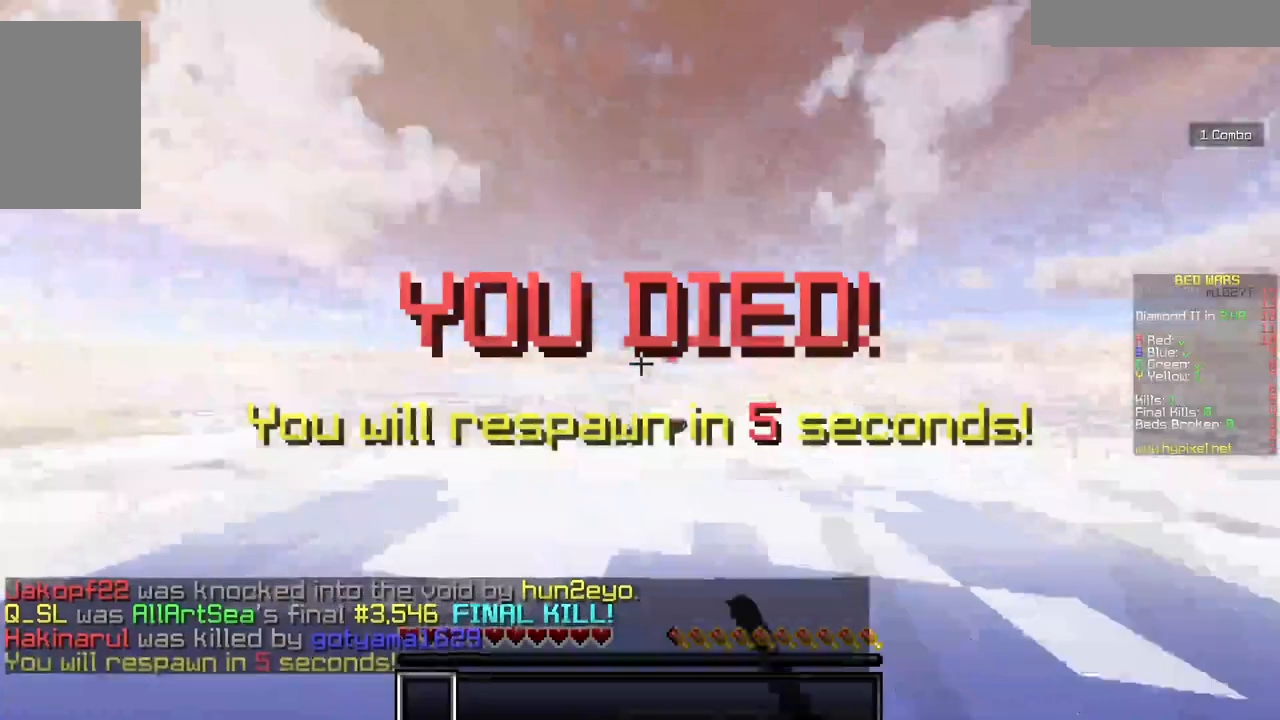
Gameplay with keyboard and mouse; each line is a JSON object with the keys and mouse buttons held at the frame after it. "events" lists presses ("down") and releases ("up") of "a", "d", "s", "w", "mouse_left" and "mouse_right" between this image and that frame as [ms after this image, input, new state], when the widget could be followed in between. "mouse_left", "mouse_right" = the "left", "right" buttons of the "mouse" list. No other keys are recorded. Fast repeated clicks can show as one long hold. Mouse movement is not recorded.
{"keys": ["w"], "mouse": [], "events": [[17, "mouse_right", "down"], [134, "mouse_right", "up"], [184, "mouse_right", "down"], [300, "mouse_left", "up"], [300, "mouse_right", "up"]]}
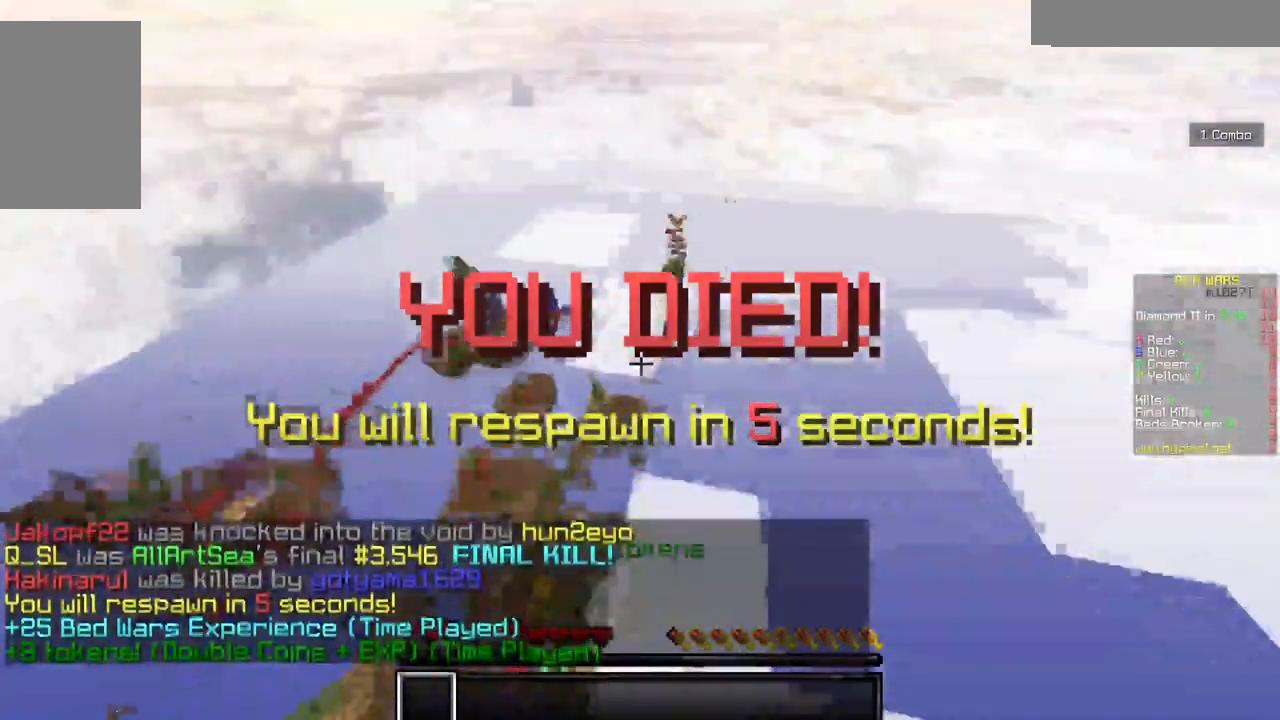
{"keys": ["w"], "mouse": [], "events": []}
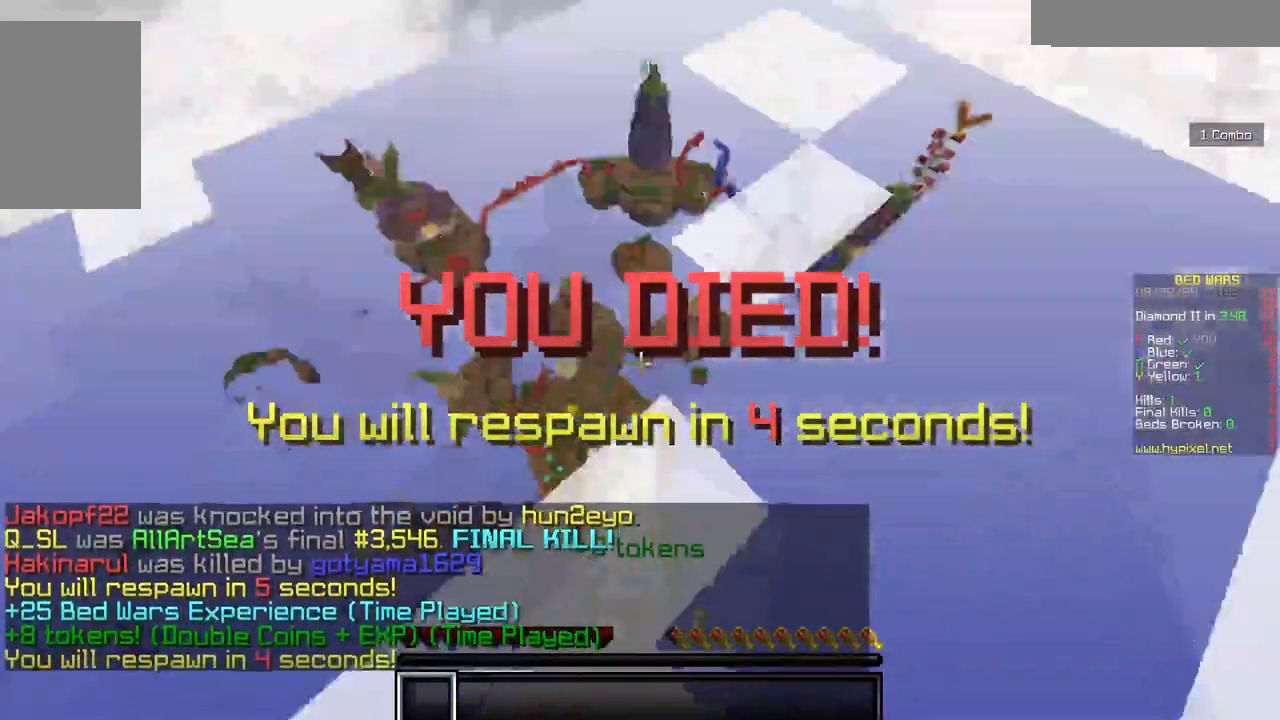
{"keys": ["w"], "mouse": [], "events": []}
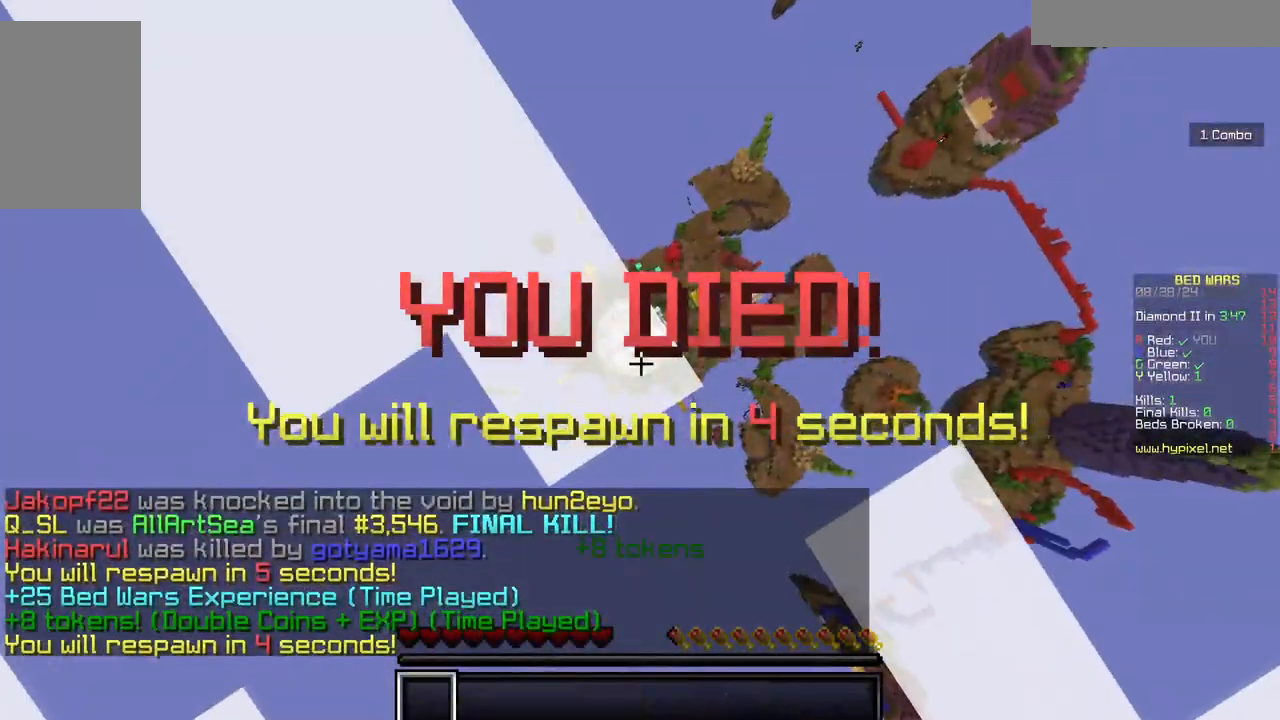
{"keys": ["w"], "mouse": [], "events": []}
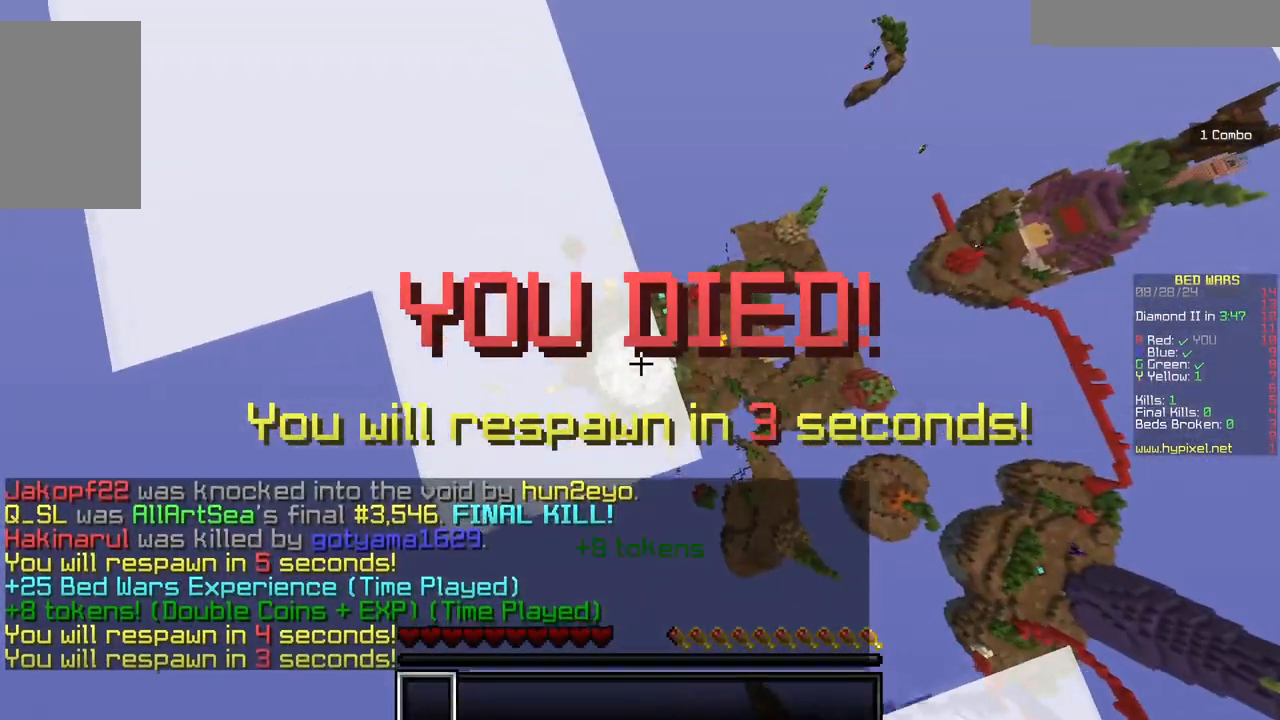
{"keys": ["d", "w"], "mouse": [], "events": [[217, "d", "down"]]}
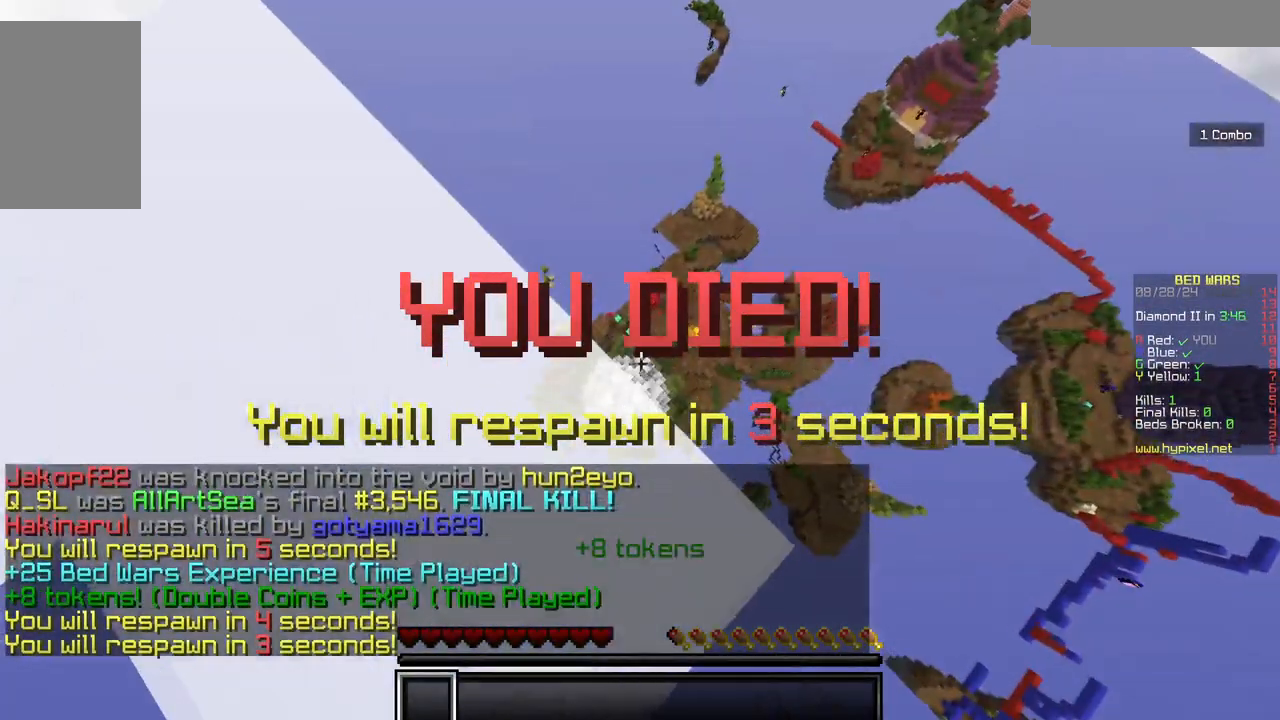
{"keys": ["d", "w"], "mouse": [], "events": []}
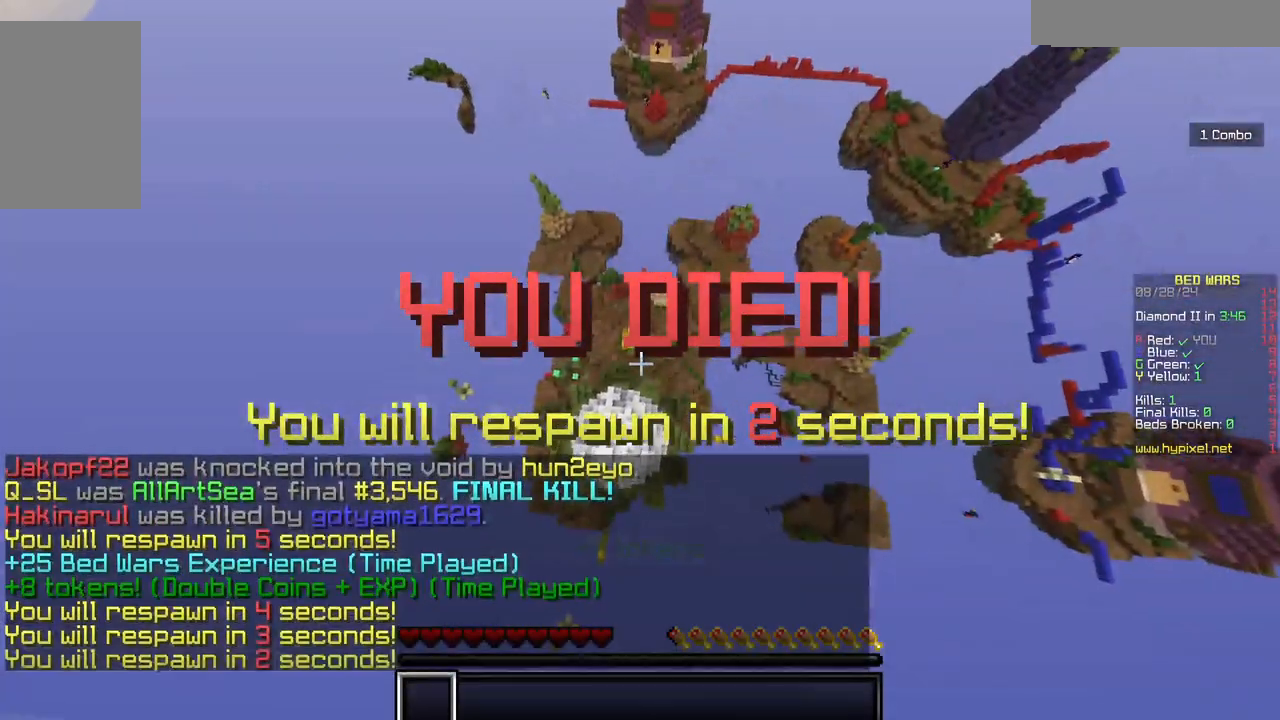
{"keys": ["d", "w"], "mouse": [], "events": [[50, "d", "up"], [250, "d", "down"]]}
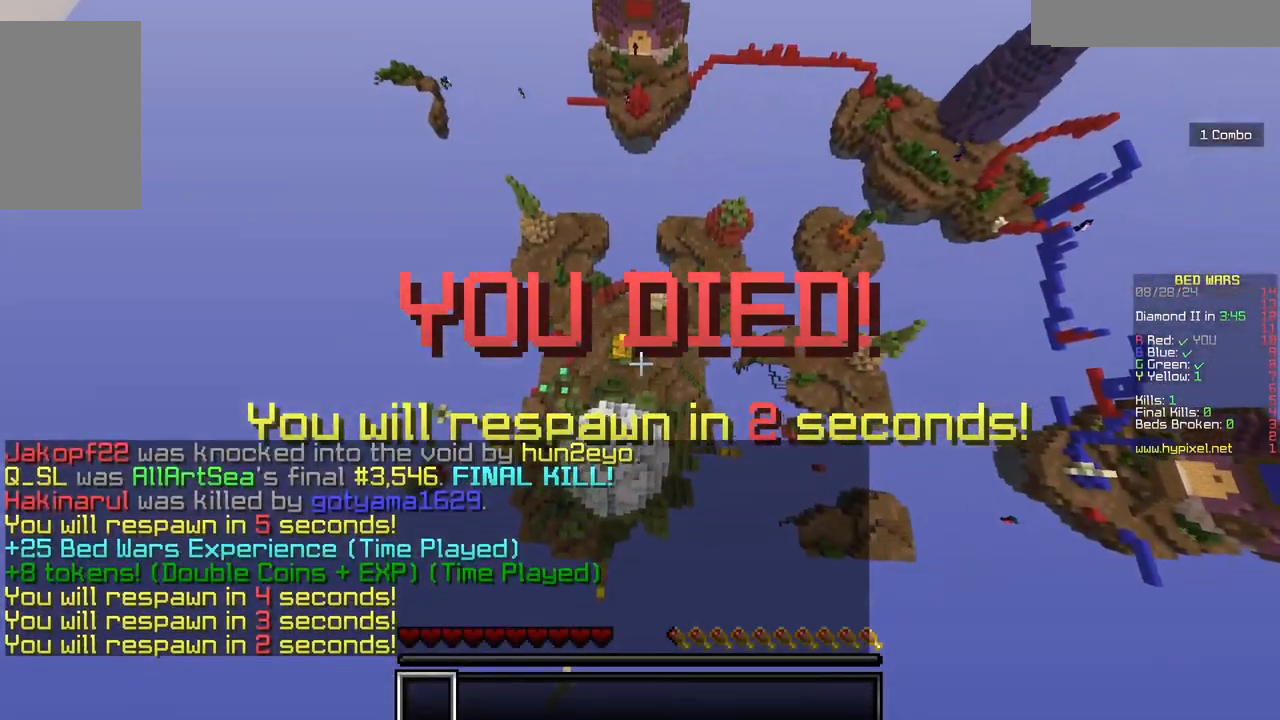
{"keys": ["d", "w"], "mouse": [], "events": []}
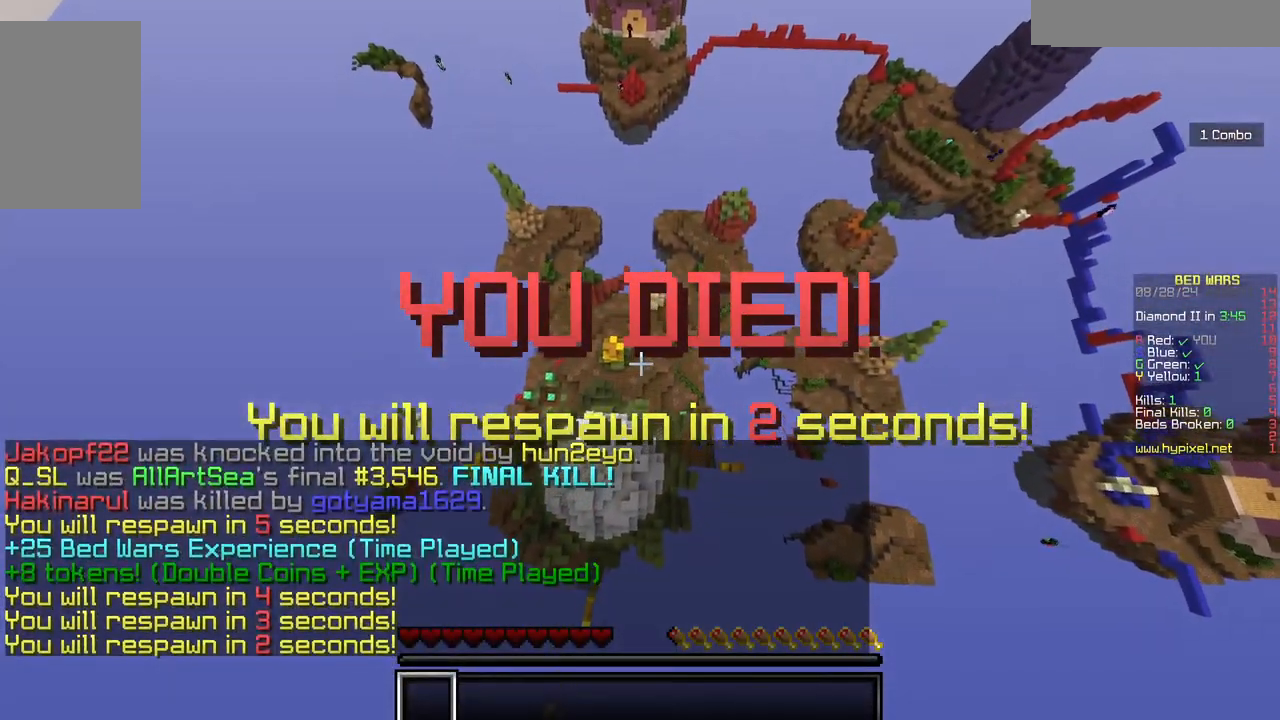
{"keys": [], "mouse": [], "events": [[484, "d", "up"], [484, "w", "up"]]}
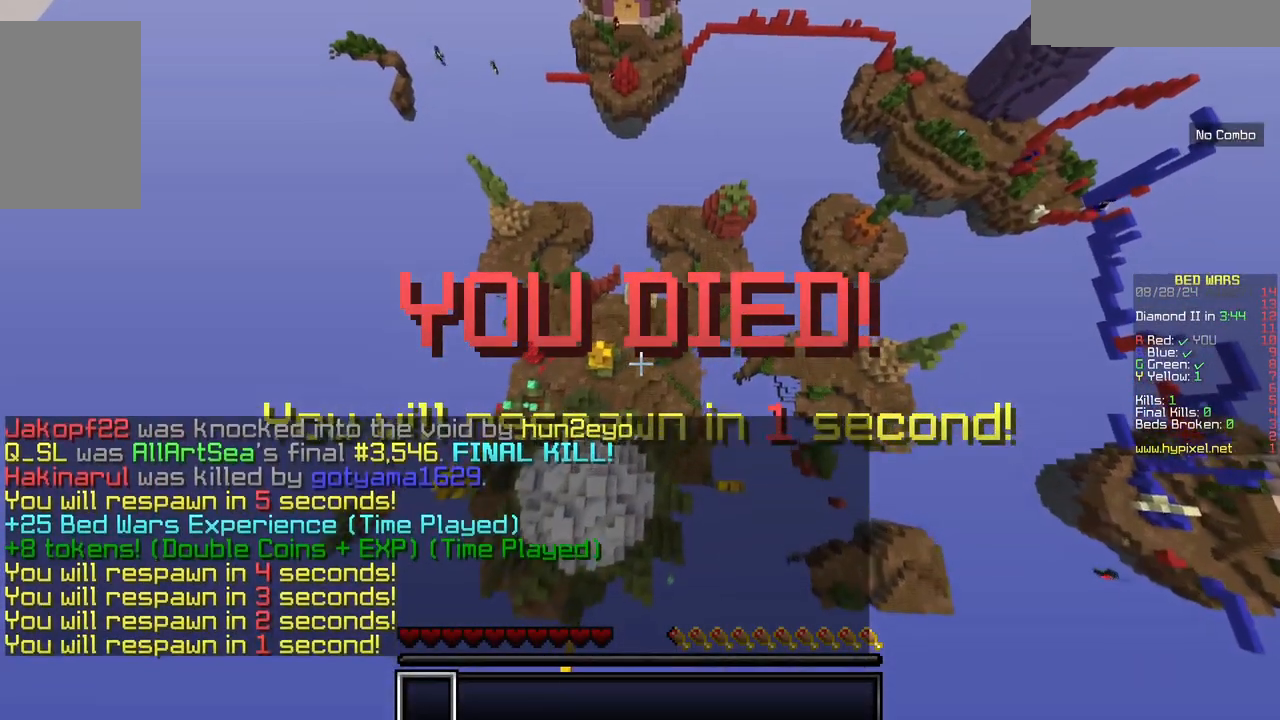
{"keys": [], "mouse": [], "events": []}
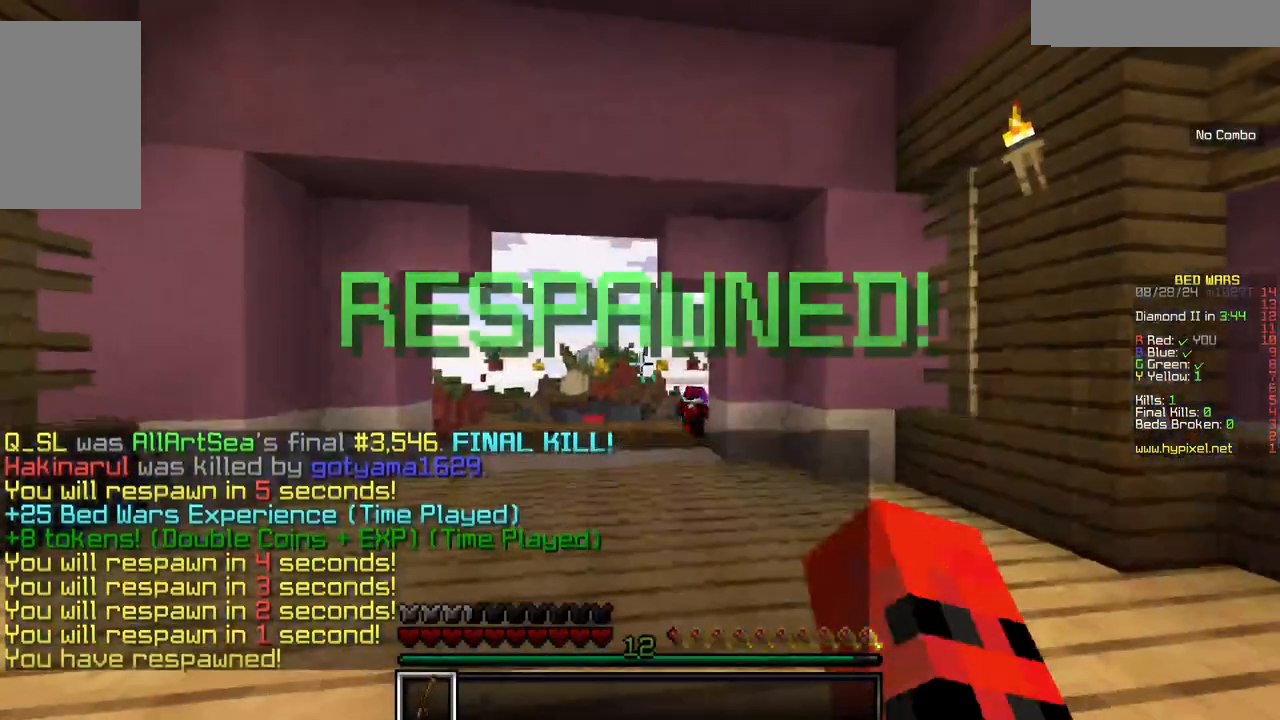
{"keys": ["w"], "mouse": []}
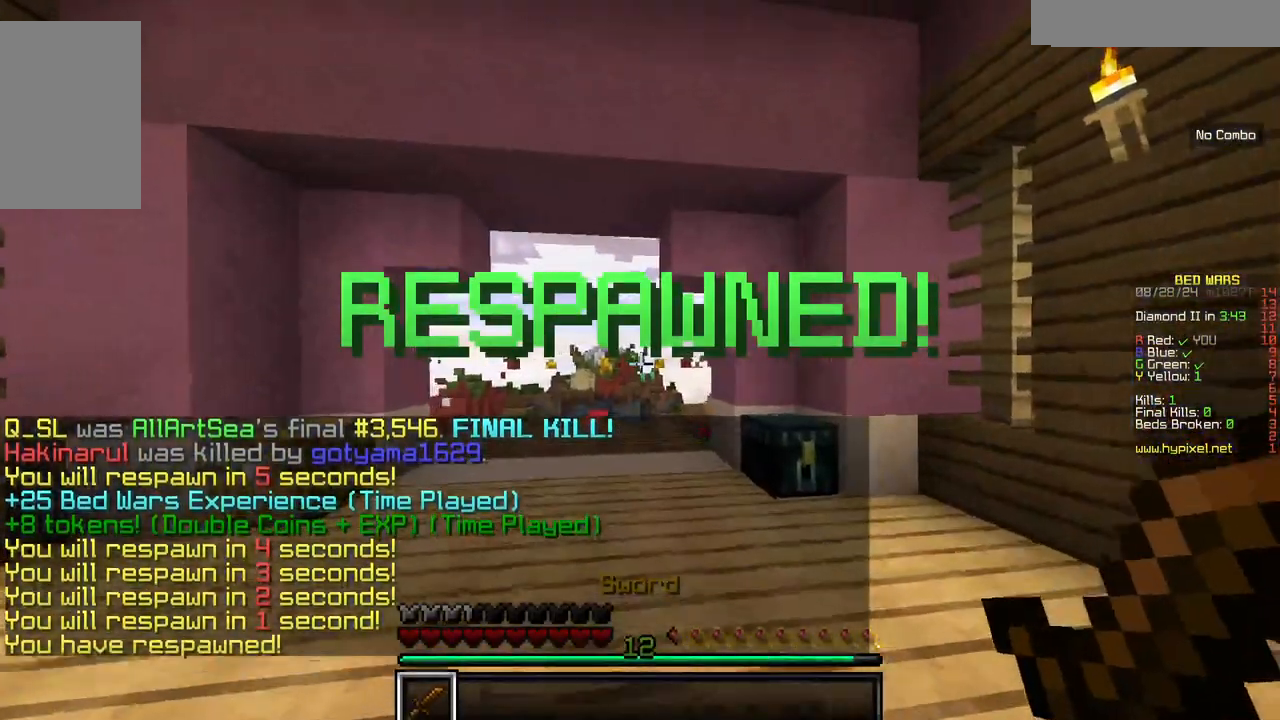
{"keys": ["w"], "mouse": [], "events": []}
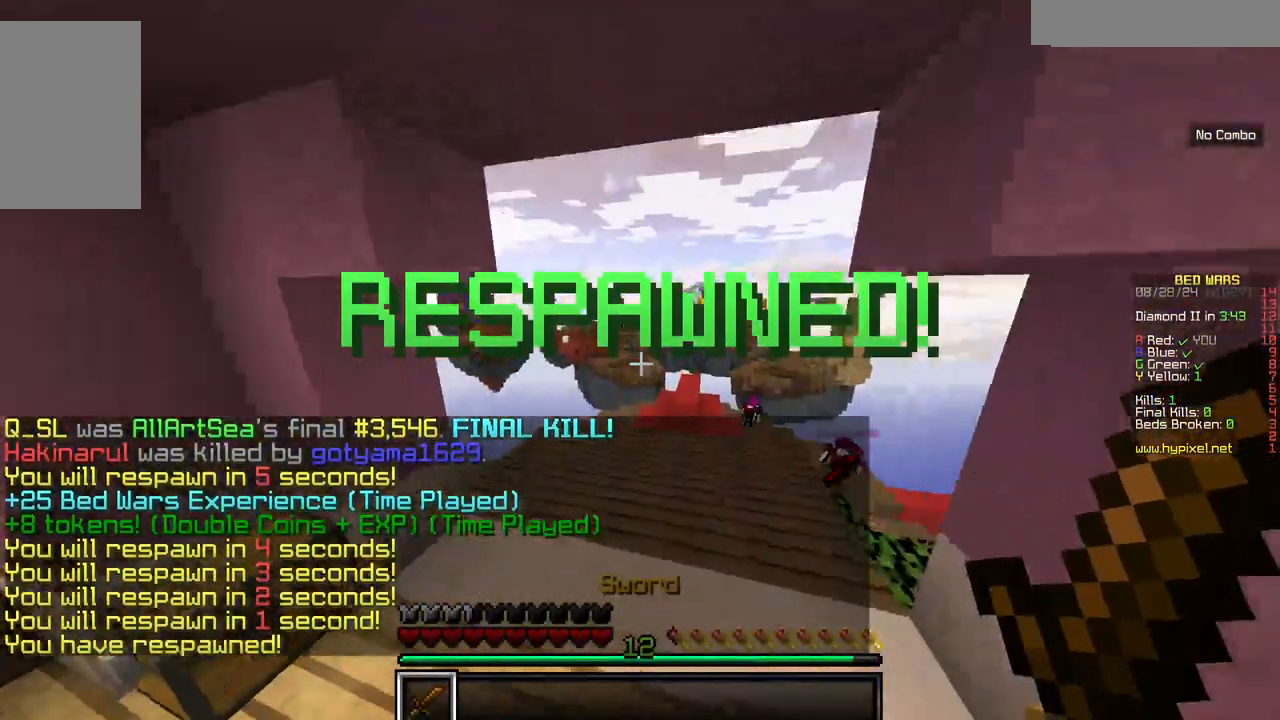
{"keys": ["a", "w"], "mouse": []}
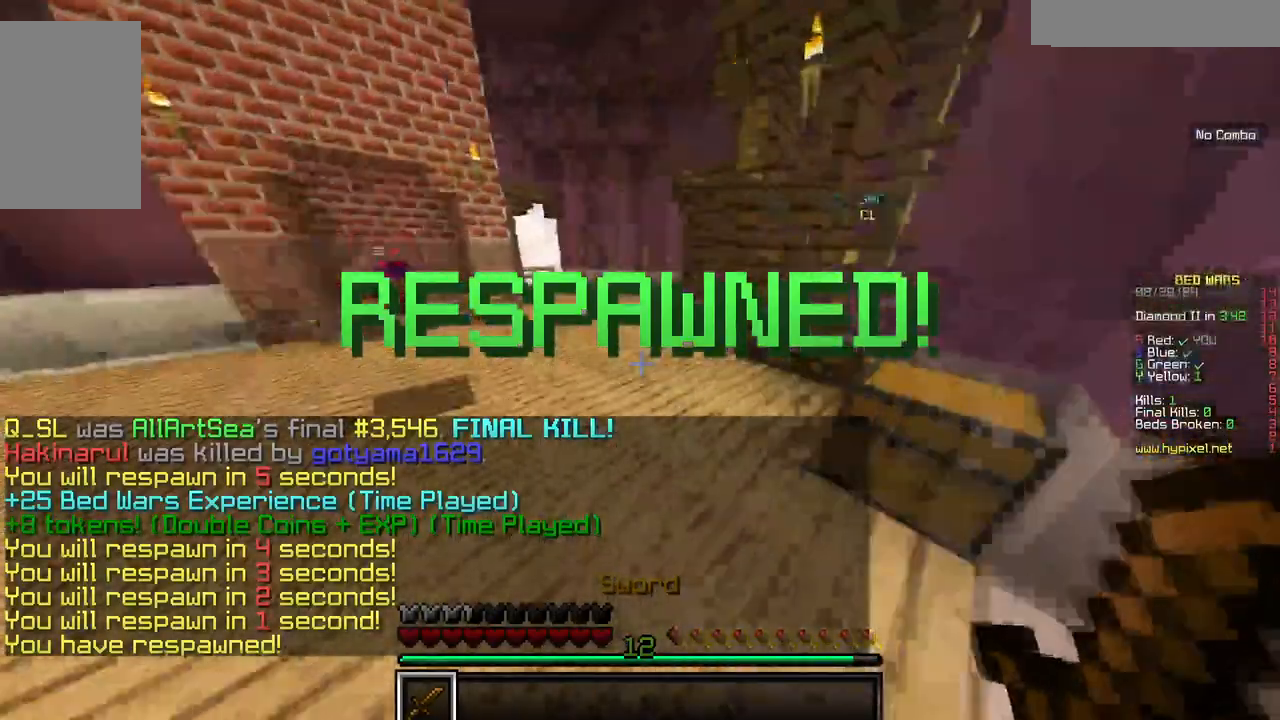
{"keys": ["d", "w"], "mouse": [], "events": [[317, "a", "up"], [484, "d", "down"]]}
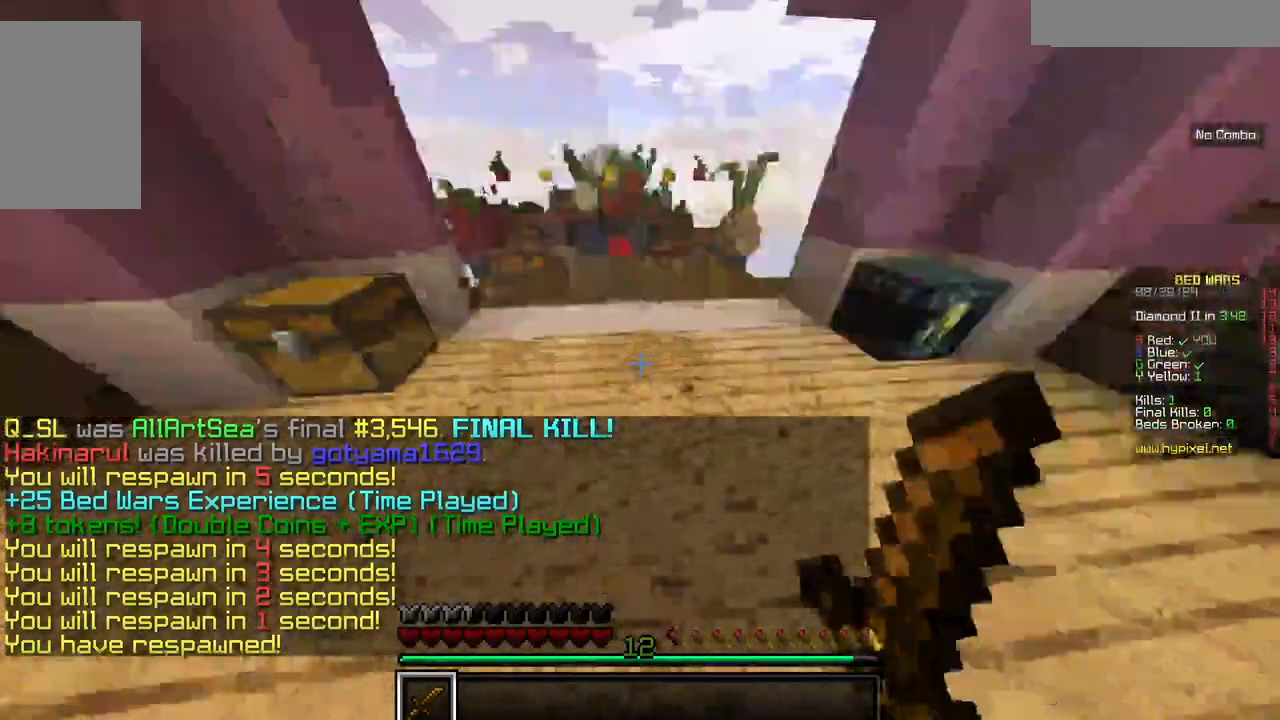
{"keys": ["w"], "mouse": [], "events": [[417, "d", "up"]]}
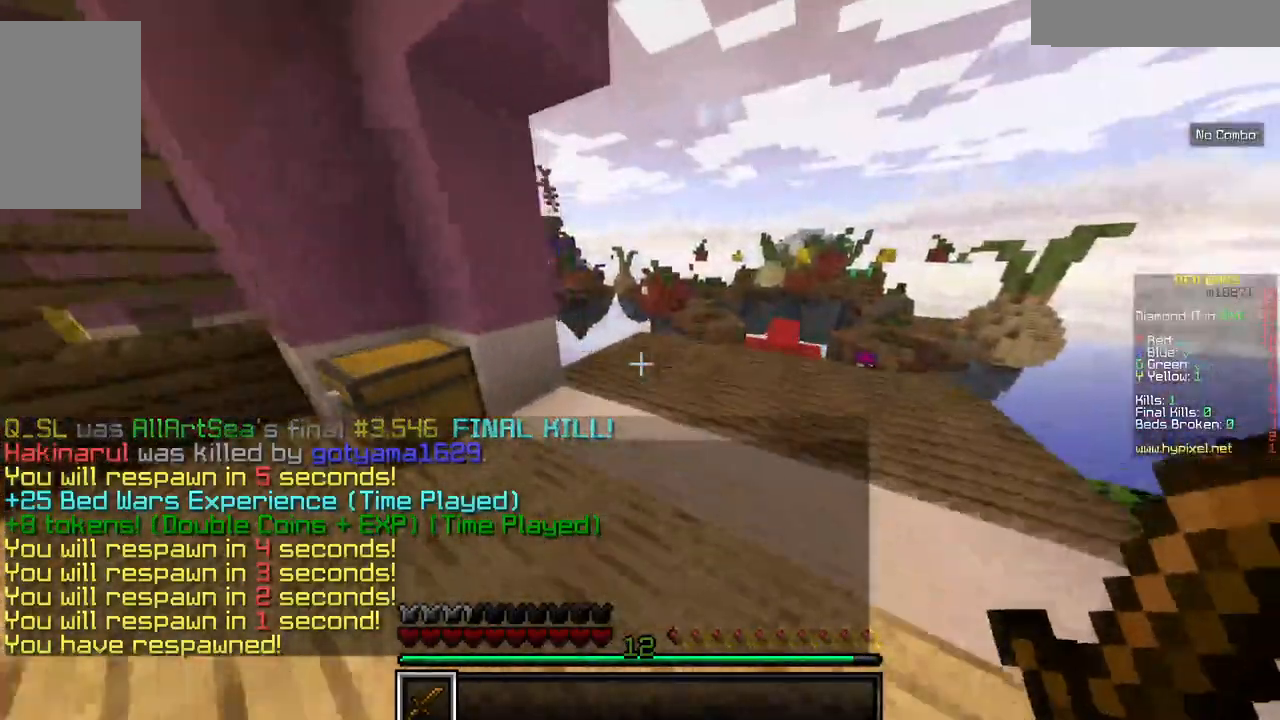
{"keys": ["d", "w"], "mouse": [], "events": [[450, "d", "down"]]}
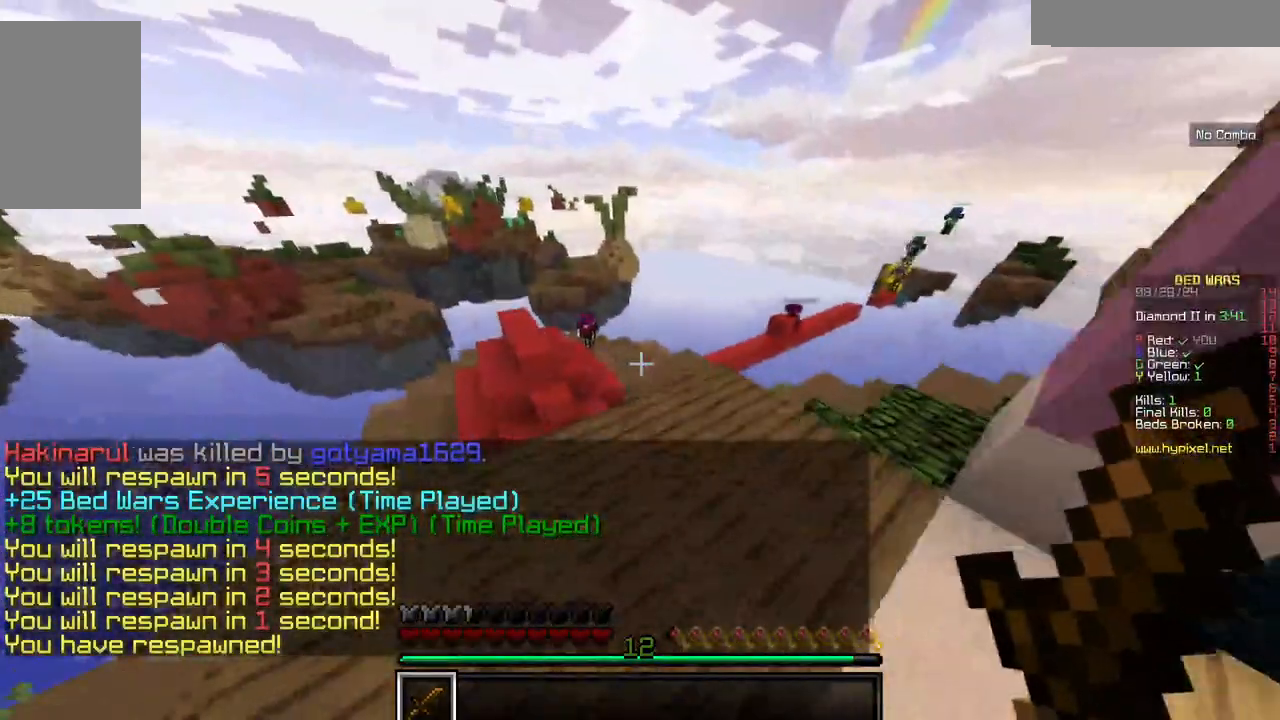
{"keys": ["a", "w"], "mouse": [], "events": [[184, "d", "up"], [384, "a", "down"]]}
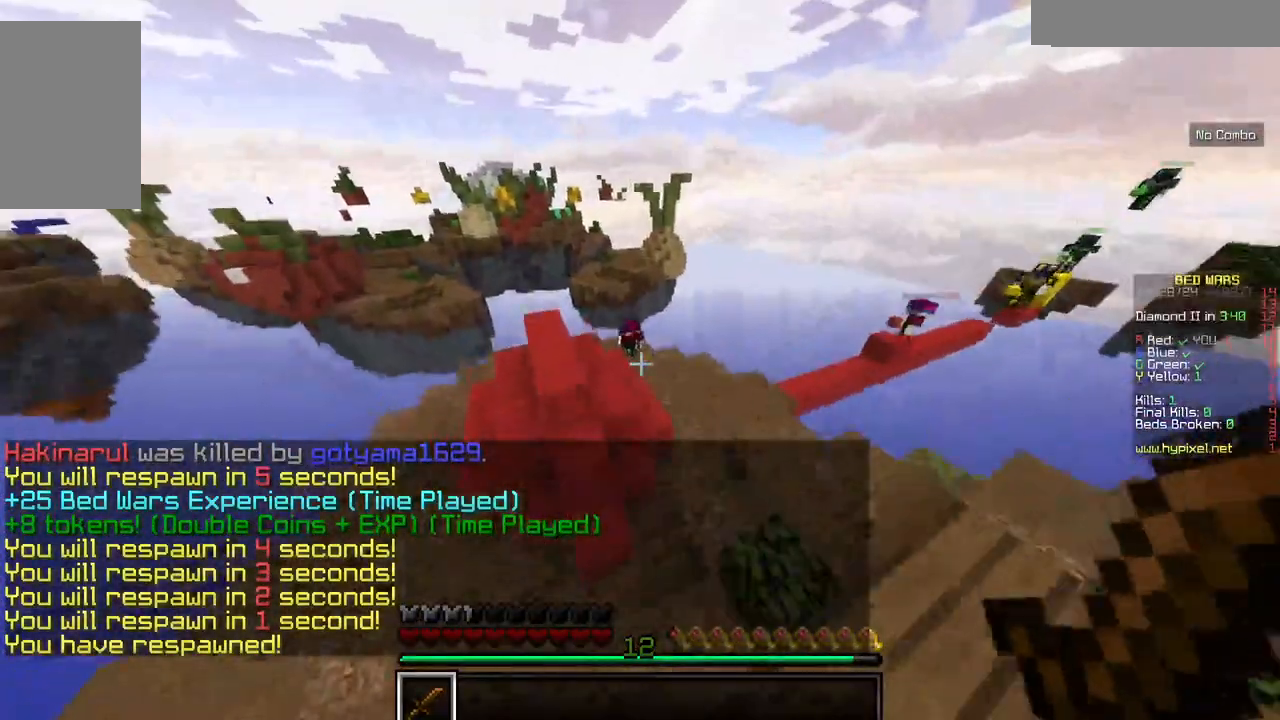
{"keys": ["d", "w"], "mouse": [], "events": [[184, "a", "up"], [450, "d", "down"]]}
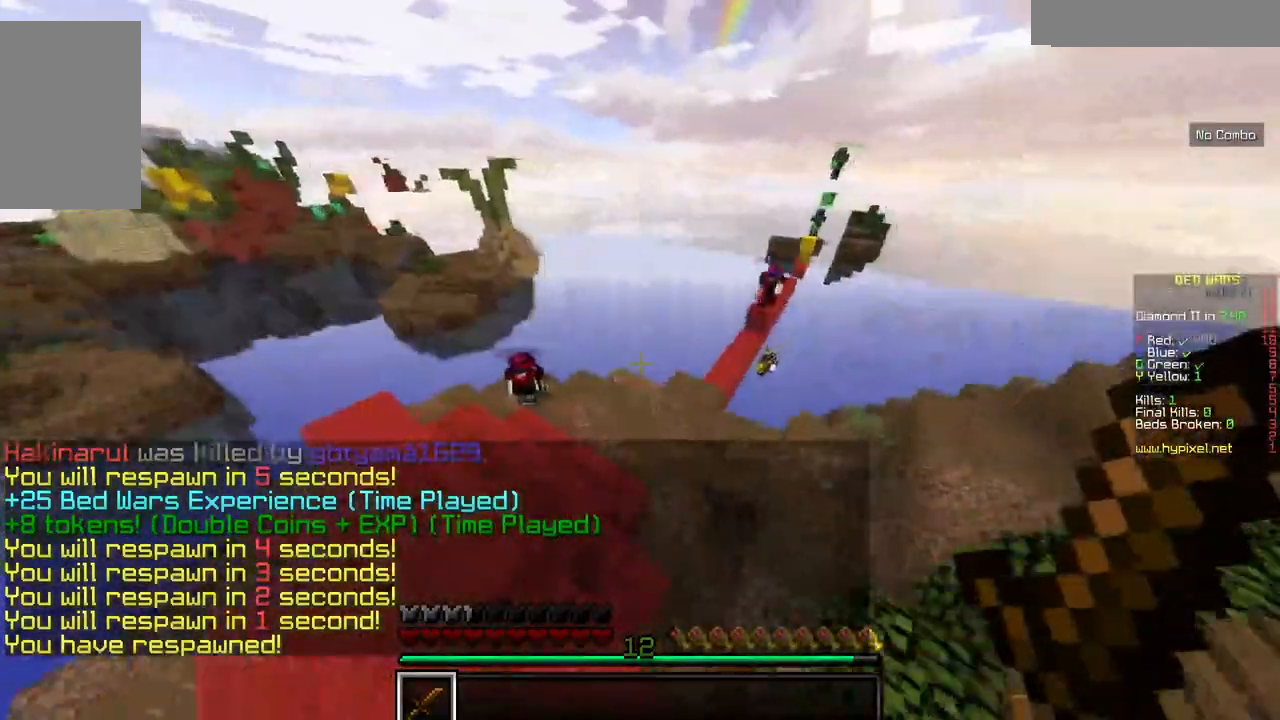
{"keys": ["d", "w"], "mouse": [], "events": []}
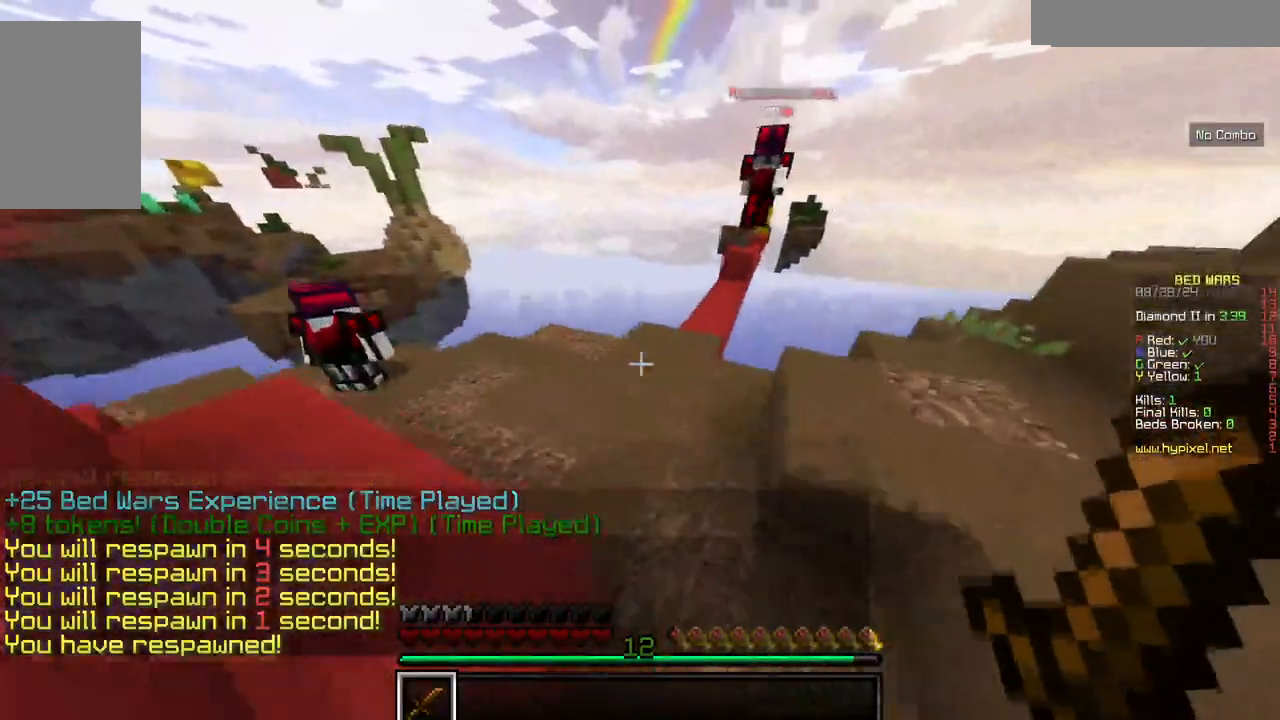
{"keys": ["w"], "mouse": [], "events": [[217, "d", "up"]]}
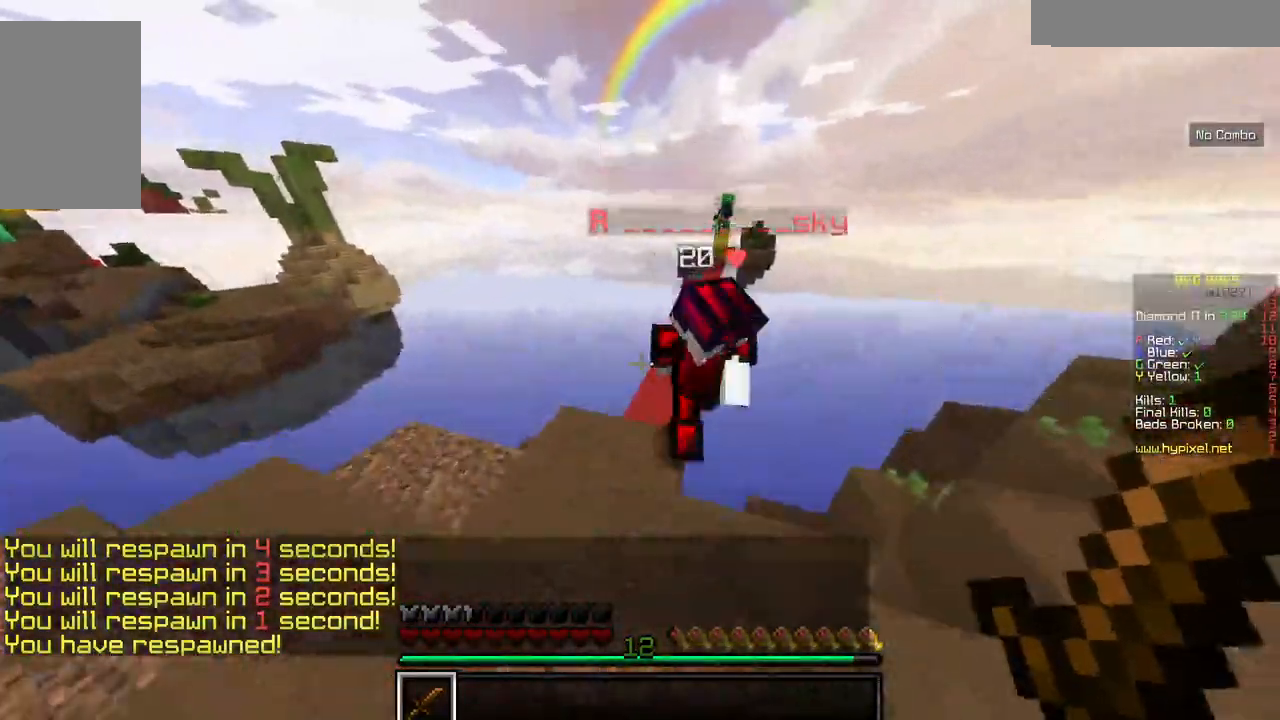
{"keys": ["w"], "mouse": [], "events": [[134, "d", "down"], [317, "d", "up"]]}
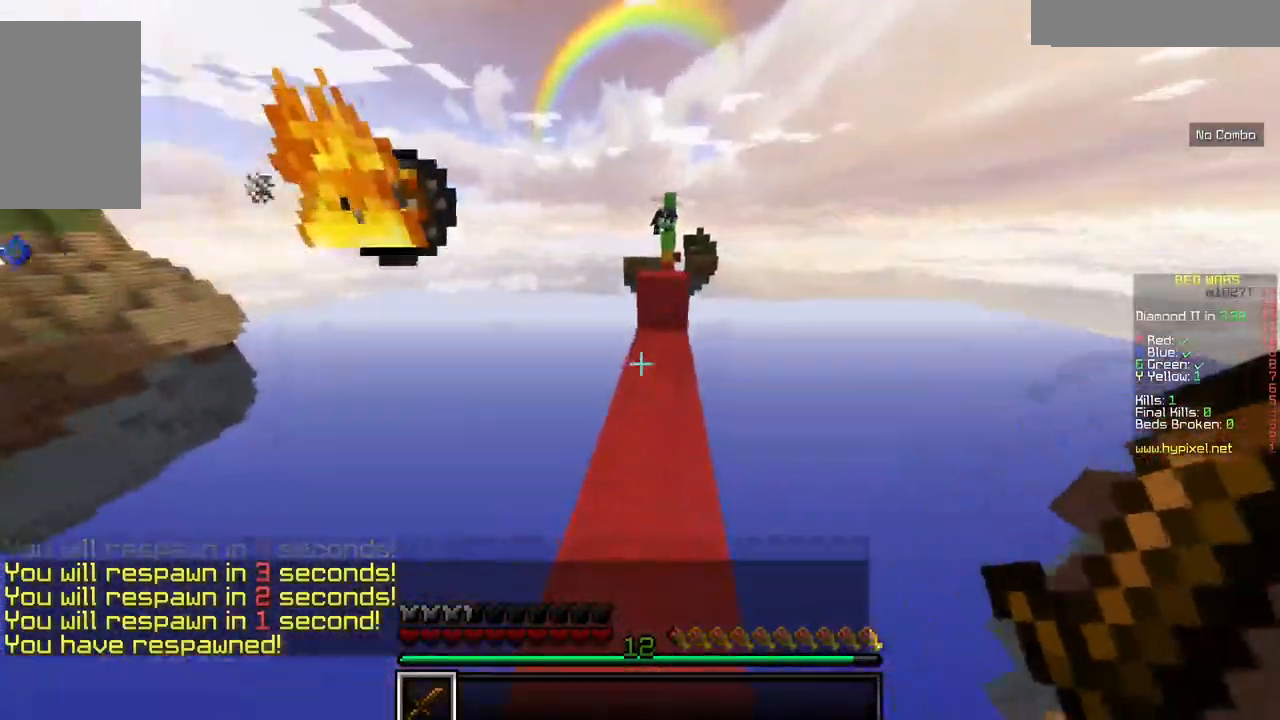
{"keys": ["w"], "mouse": [], "events": []}
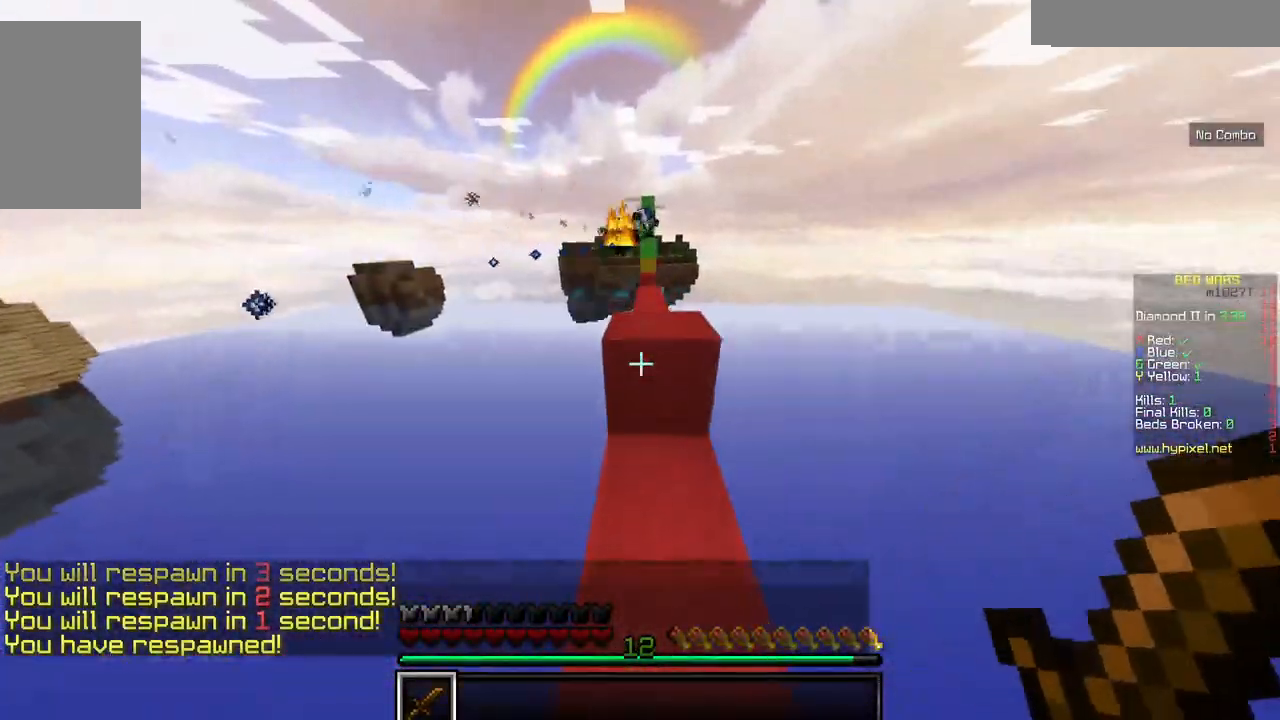
{"keys": ["w"], "mouse": [], "events": []}
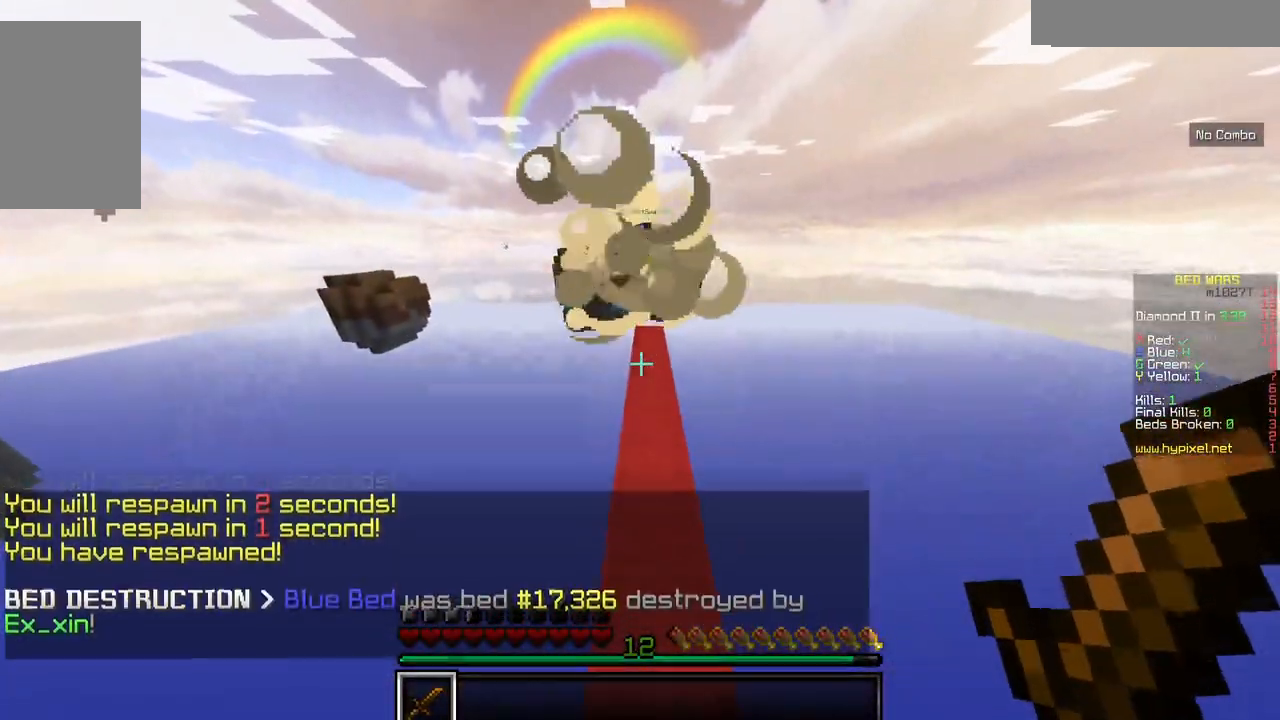
{"keys": ["w"], "mouse": [], "events": [[84, "d", "down"], [267, "d", "up"]]}
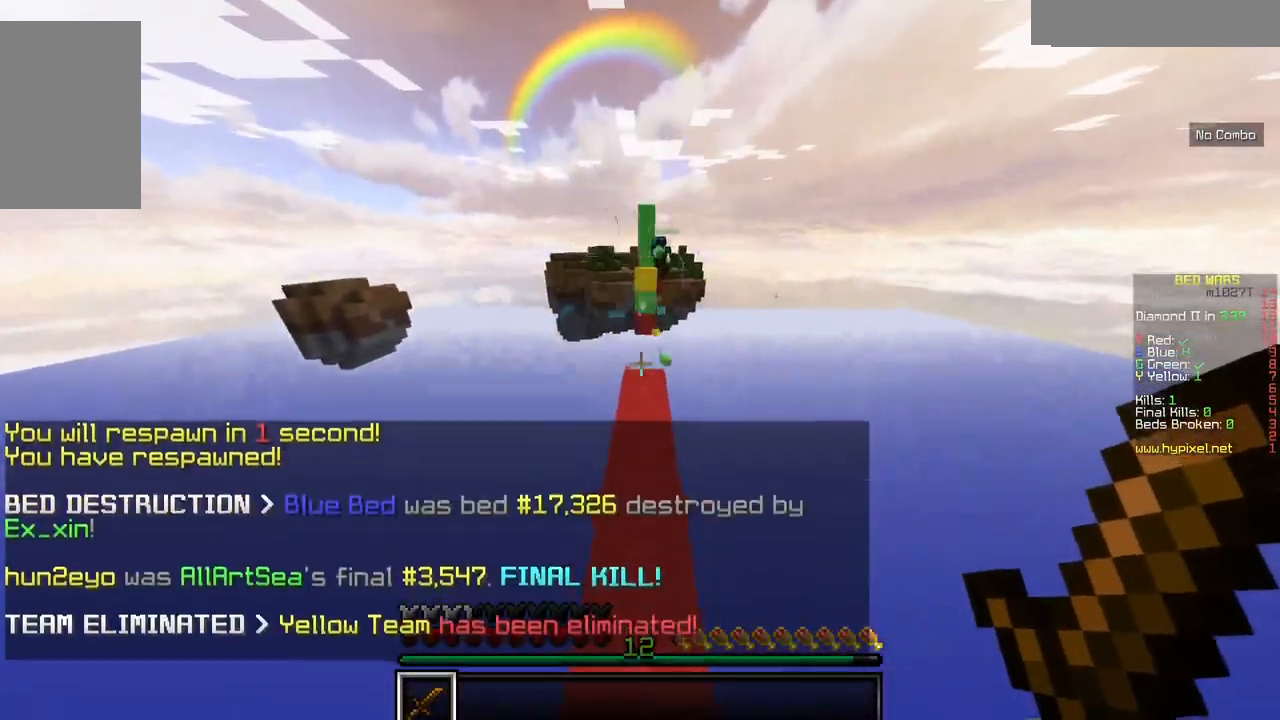
{"keys": [], "mouse": [], "events": [[350, "w", "up"]]}
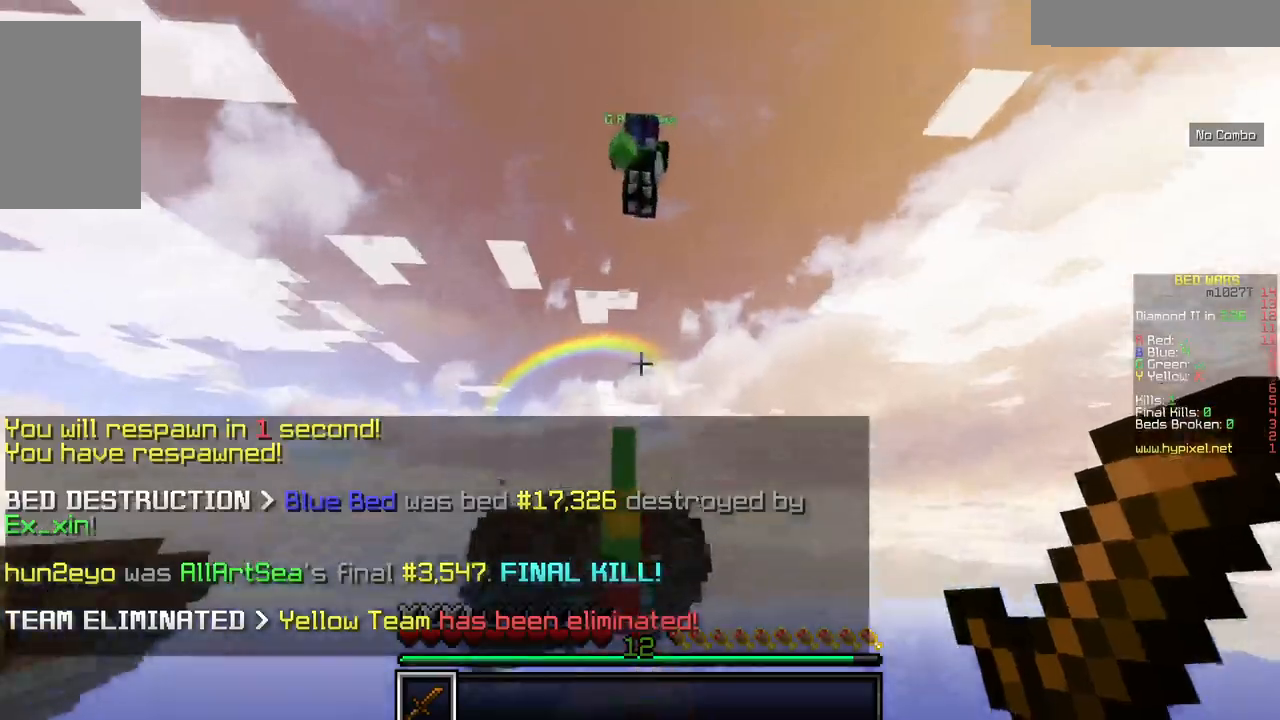
{"keys": ["w"], "mouse": ["left"], "events": [[84, "w", "down"], [217, "mouse_left", "down"]]}
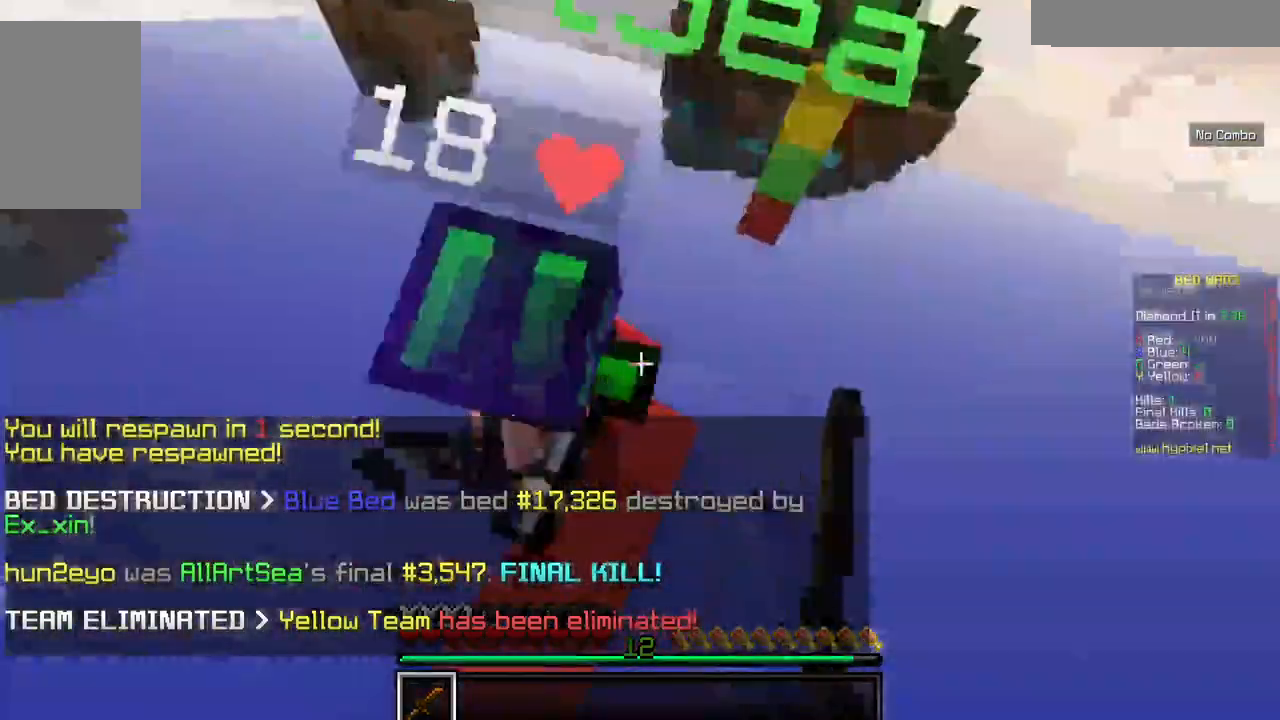
{"keys": ["a", "w"], "mouse": ["left"]}
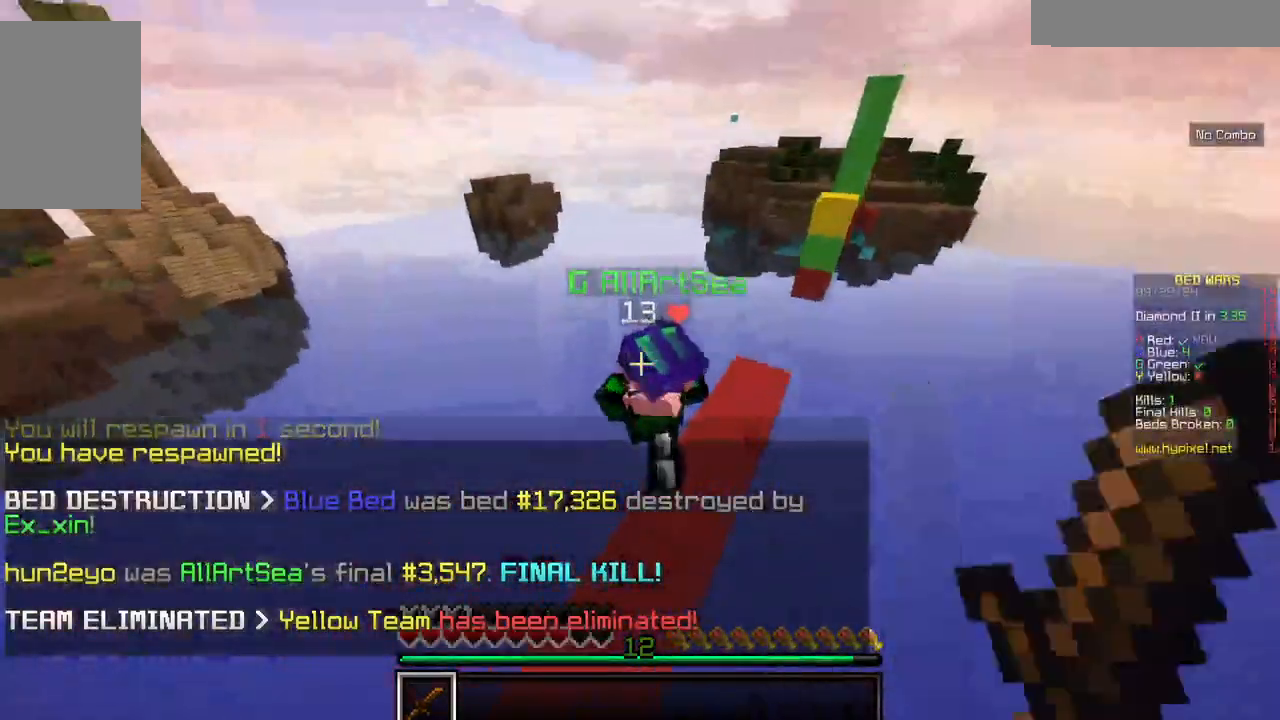
{"keys": ["a", "d", "w"], "mouse": ["left"], "events": [[434, "d", "down"]]}